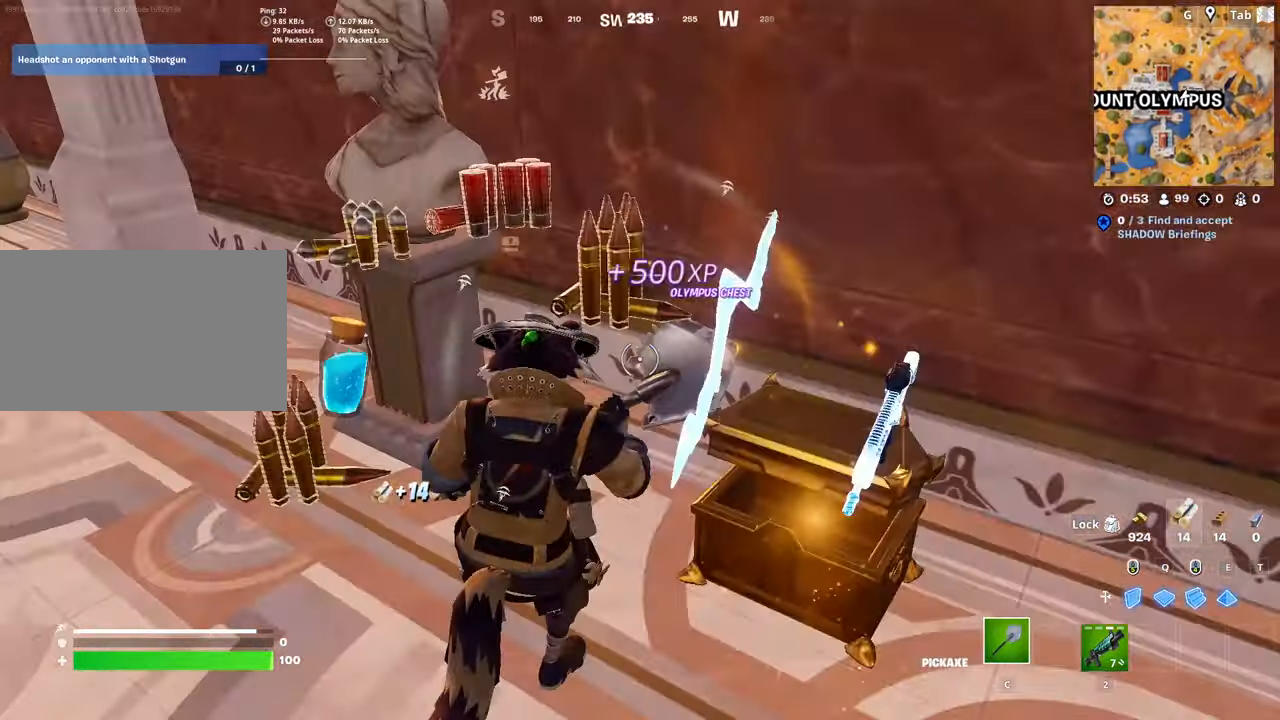
Gameplay with keyboard and mouse; each line is a JSON object with the keys and mouse buttons held at the frame after it. "events" lists presses ("down") and releases ("up") of "1", "2", "3", "4", "5", "a", "alt", "c", "caps_lock", "ctrl", "d", "e", "f", "g", "q", "r", "s", "shift", "space", "t", "tab", "v", "w", "x", "z", "mouse_left", "mouse_wheel" and "mouse_right" between this image and that frame as [ms after this image, input, new state], when the widget could be followed in between. "mouse_left", "mouse_wheel", "mouse_right" = the "left", "wheel", "right" buttons of the "mouse" list. No other keys are recorded. "wheel" means that the mouse wheel is clicked or scrolled. "mouse_move" is the direction in which the mouse moves at that frame (one of eight, or "still"), when it could be read.
{"keys": ["ctrl", "w"], "mouse": [], "mouse_move": "still", "events": [[17, "s", "up"], [117, "w", "down"], [167, "a", "up"], [317, "ctrl", "down"]]}
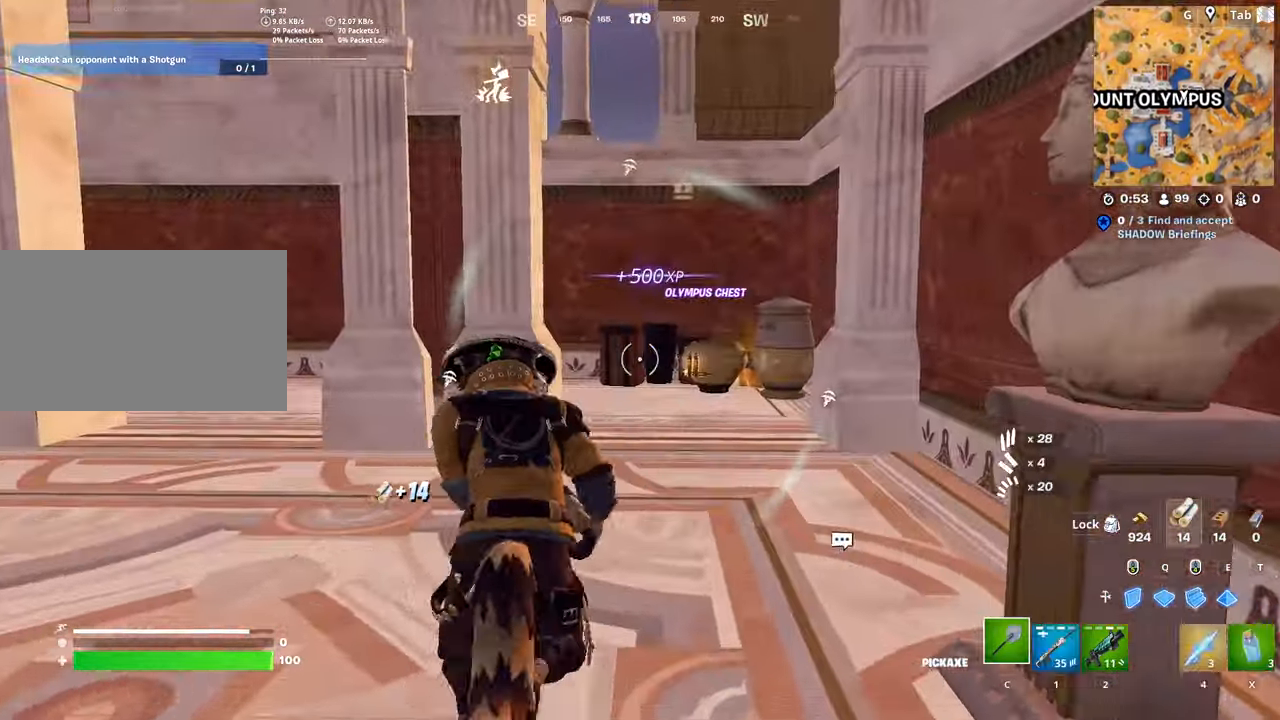
{"keys": ["w"], "mouse": [], "mouse_move": "right", "events": [[34, "ctrl", "up"]]}
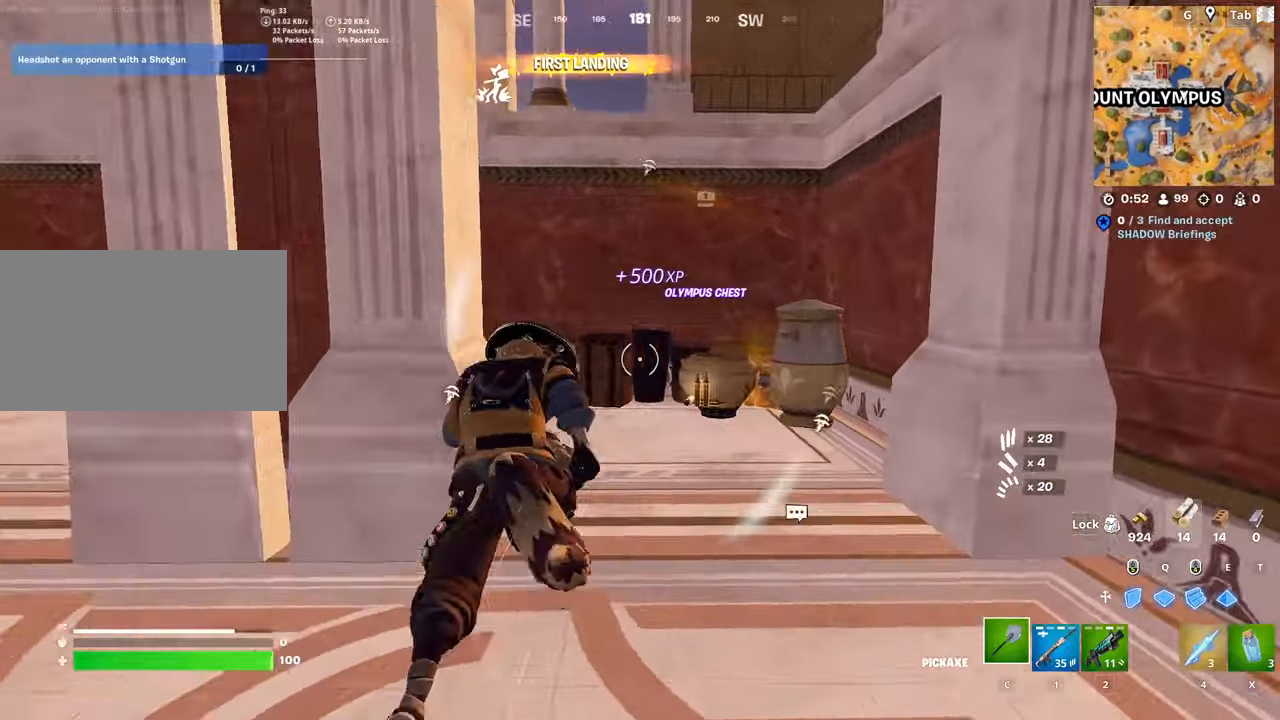
{"keys": ["space", "w"], "mouse": [], "mouse_move": "left", "events": [[200, "mouse_wheel", "down"], [300, "mouse_wheel", "up"], [384, "space", "down"]]}
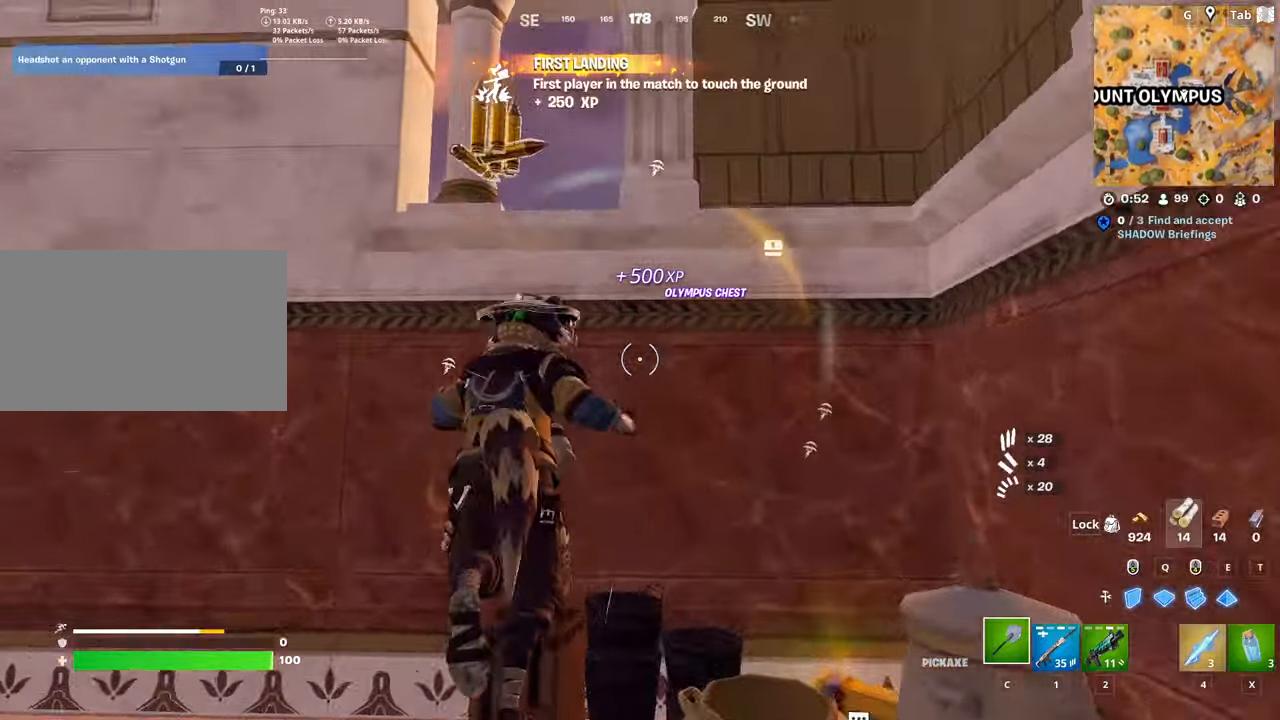
{"keys": ["w"], "mouse": [], "mouse_move": "down", "events": [[17, "space", "up"], [217, "a", "down"], [217, "space", "down"], [367, "space", "up"], [484, "a", "up"]]}
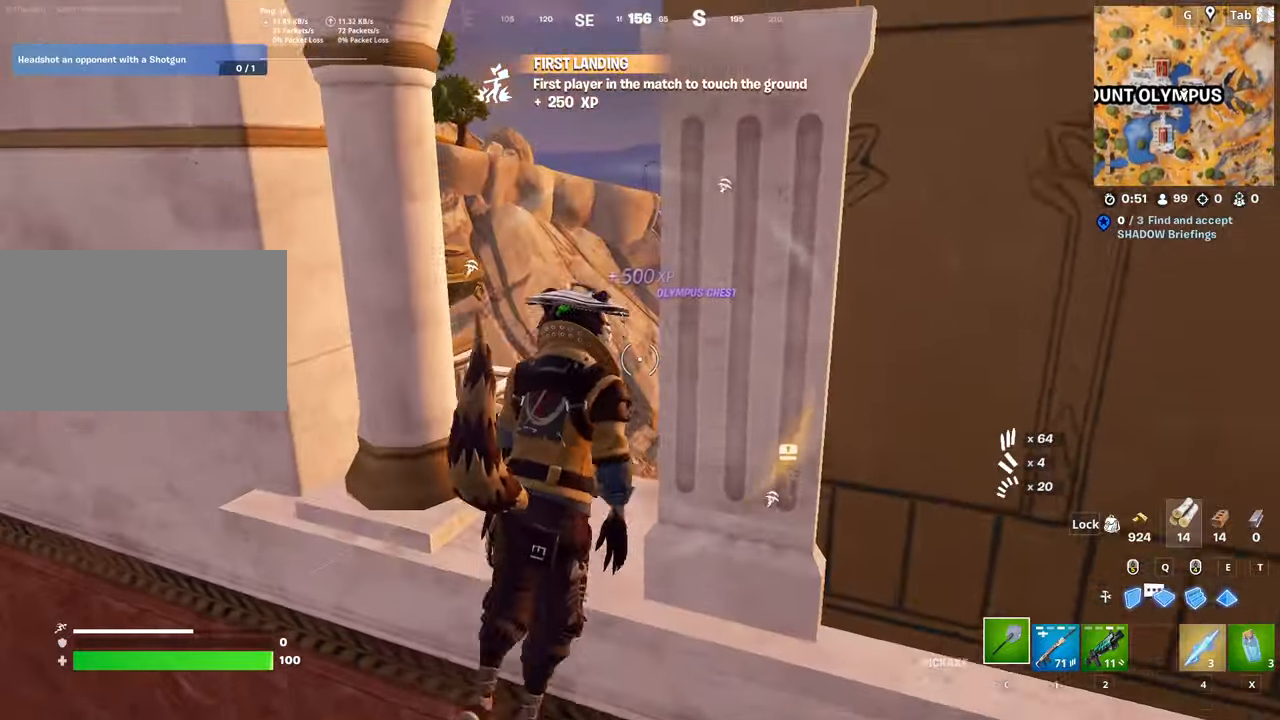
{"keys": ["a", "w"], "mouse": [], "mouse_move": "still", "events": [[133, "a", "down"], [233, "d", "down"], [317, "d", "up"]]}
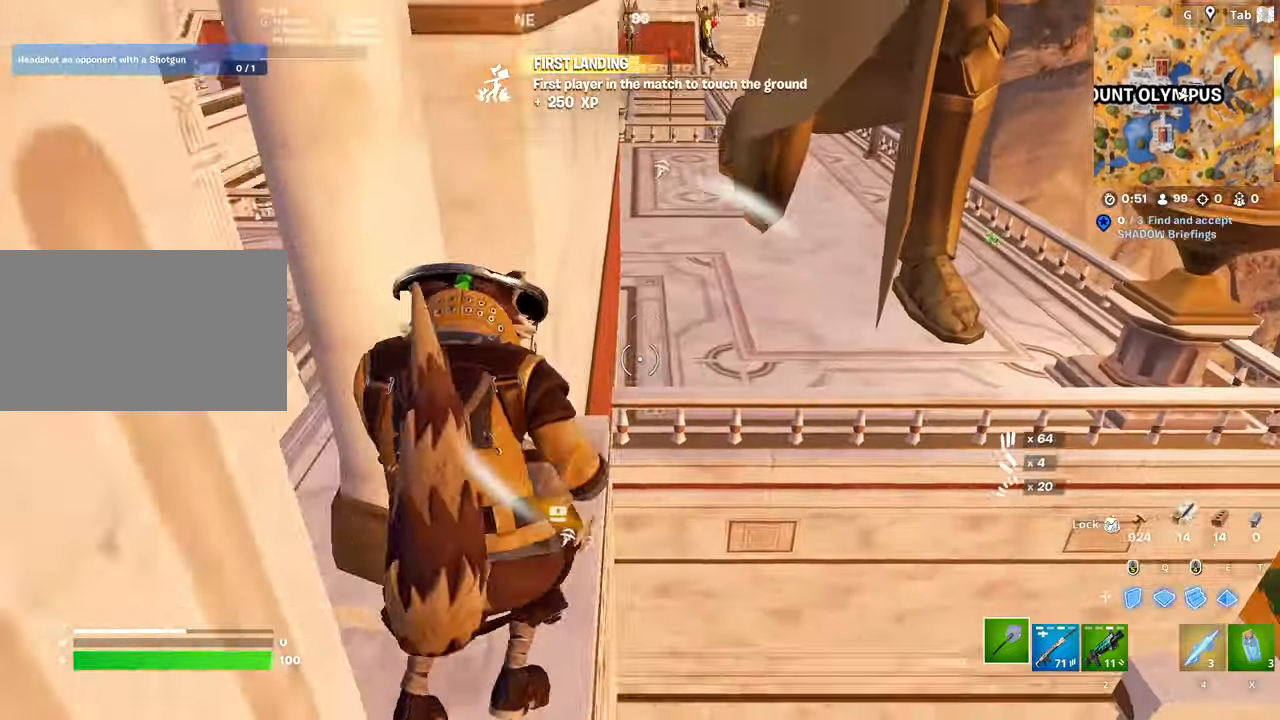
{"keys": ["a", "w"], "mouse": [], "mouse_move": "up", "events": [[284, "a", "up"], [384, "a", "down"]]}
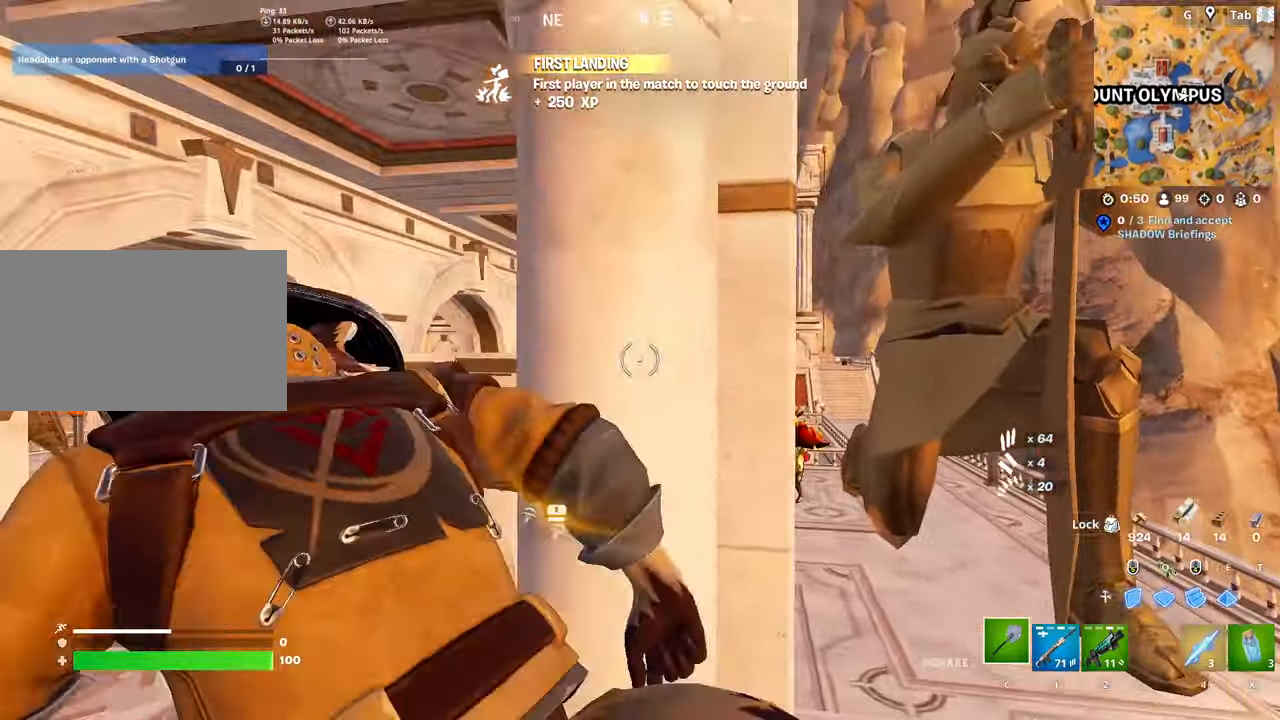
{"keys": ["d"], "mouse": [], "mouse_move": "still", "events": [[17, "a", "up"], [67, "d", "down"], [67, "w", "up"], [167, "d", "up"], [250, "d", "down"]]}
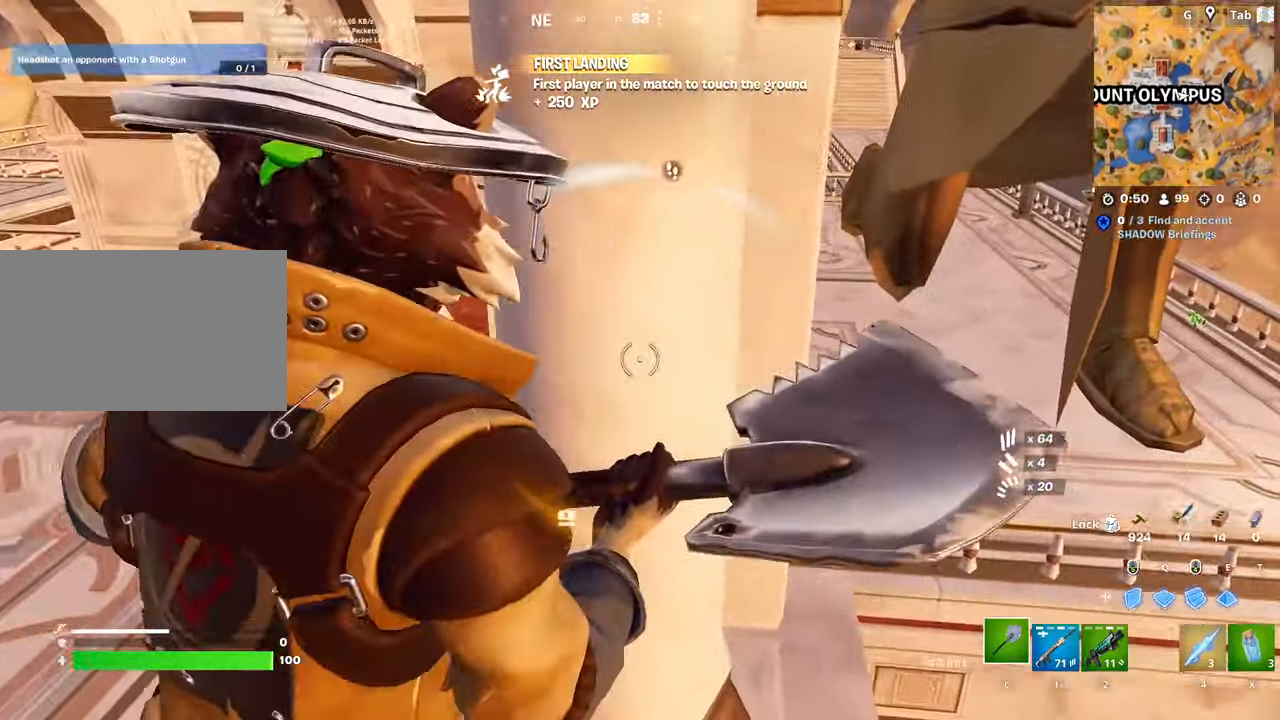
{"keys": ["d"], "mouse": ["right"], "mouse_move": "up-right", "events": [[34, "1", "down"], [84, "d", "up"], [134, "d", "down"], [184, "1", "up"], [234, "d", "up"], [367, "d", "down"], [367, "shift", "down"], [467, "mouse_right", "down"], [501, "shift", "up"]]}
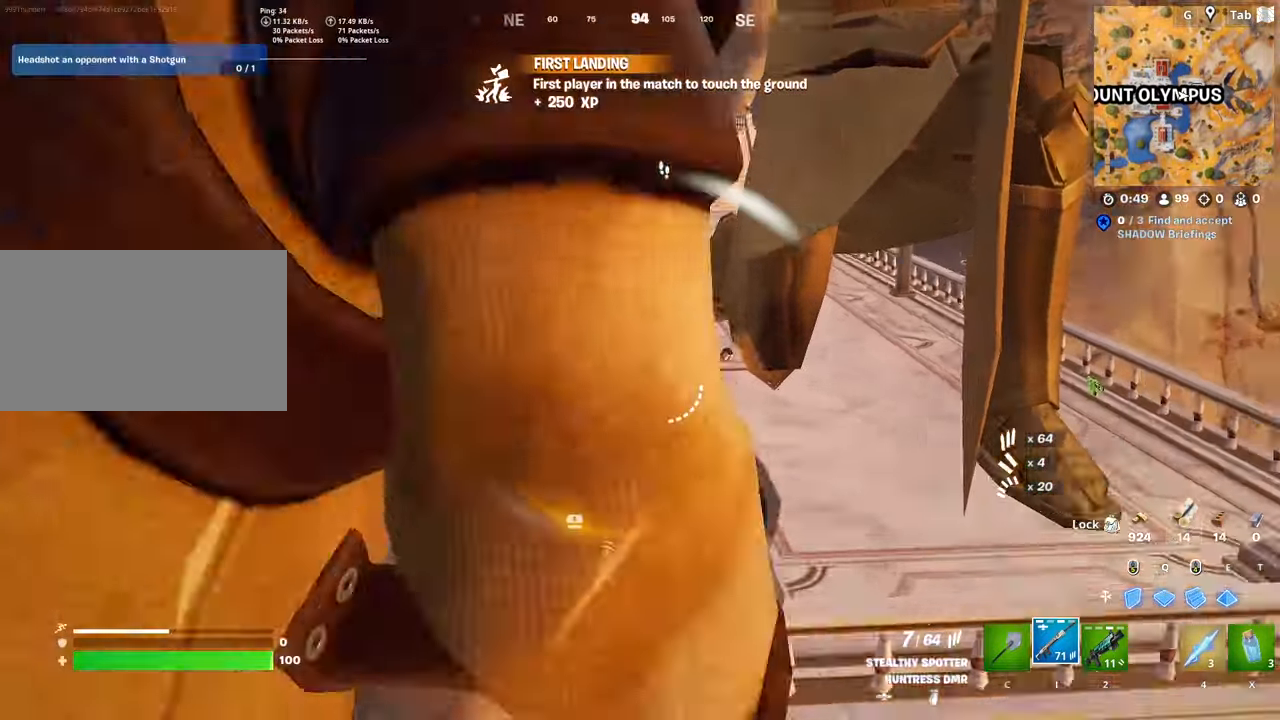
{"keys": [], "mouse": ["left", "right"], "mouse_move": "right", "events": [[100, "d", "up"], [333, "mouse_left", "down"]]}
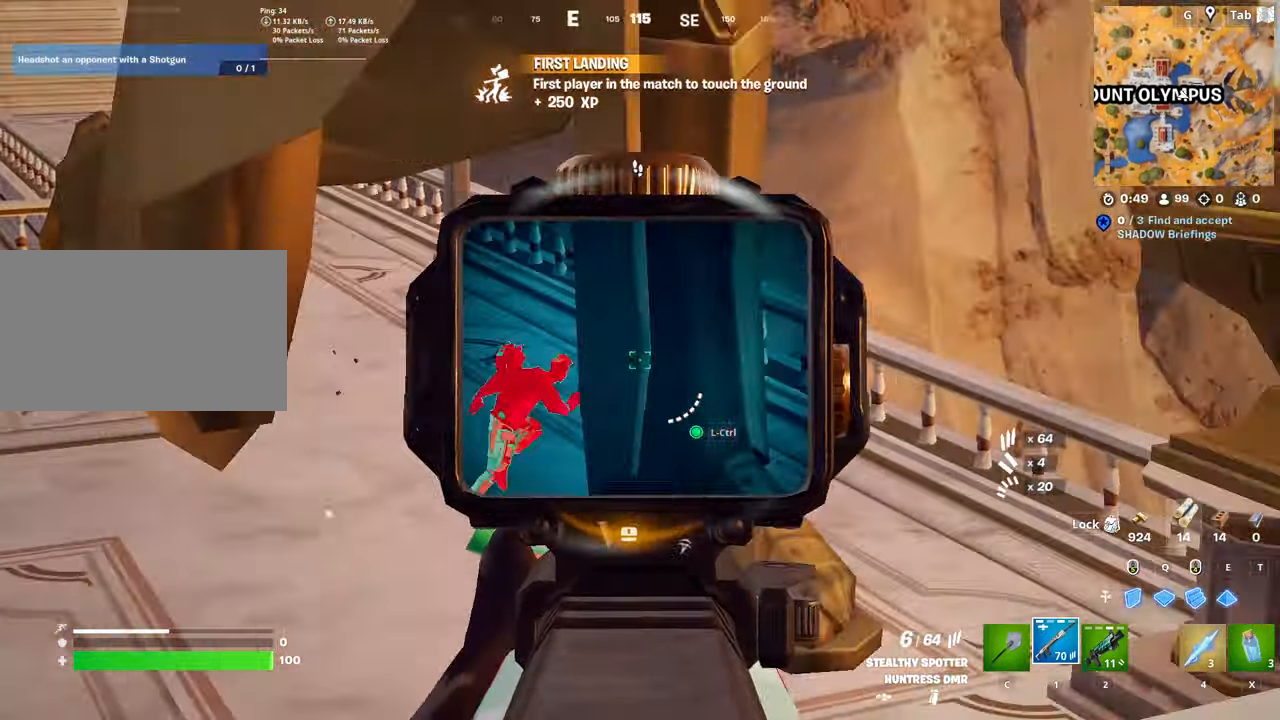
{"keys": ["d"], "mouse": ["right"], "mouse_move": "up", "events": [[67, "mouse_left", "up"], [401, "d", "down"]]}
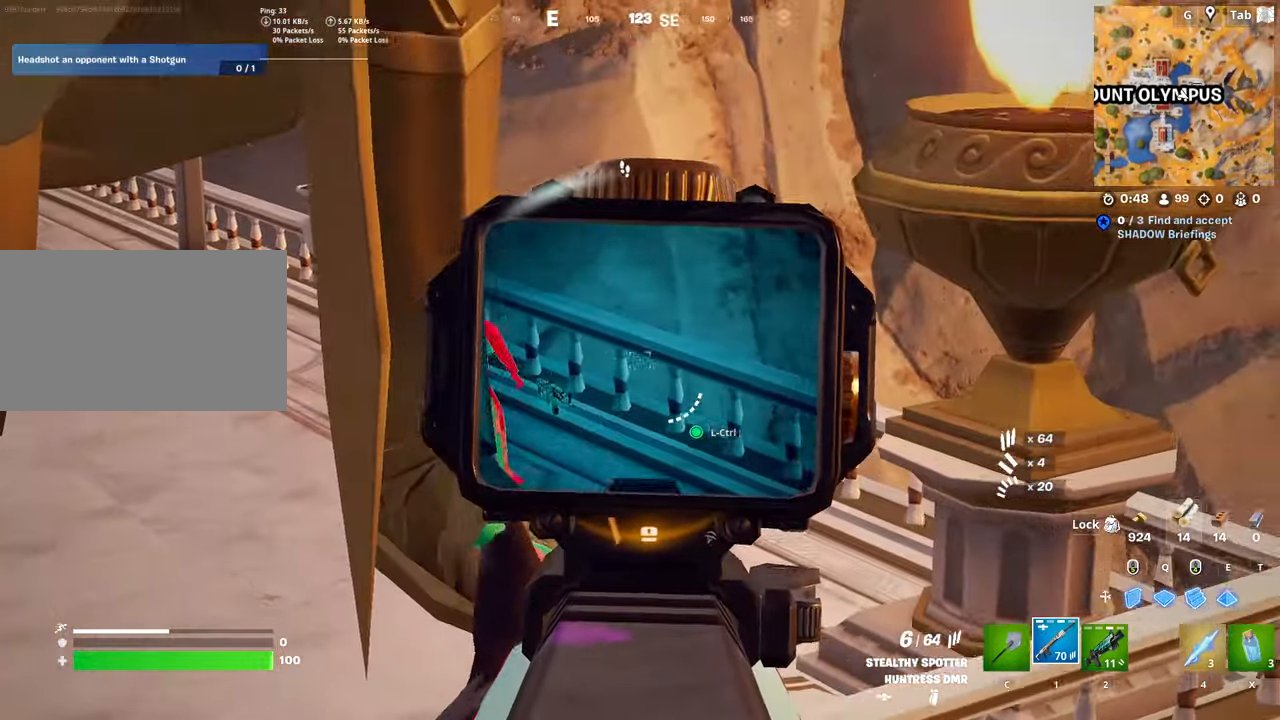
{"keys": [], "mouse": ["left", "right"], "mouse_move": "up-right", "events": [[50, "d", "up"], [467, "mouse_left", "down"]]}
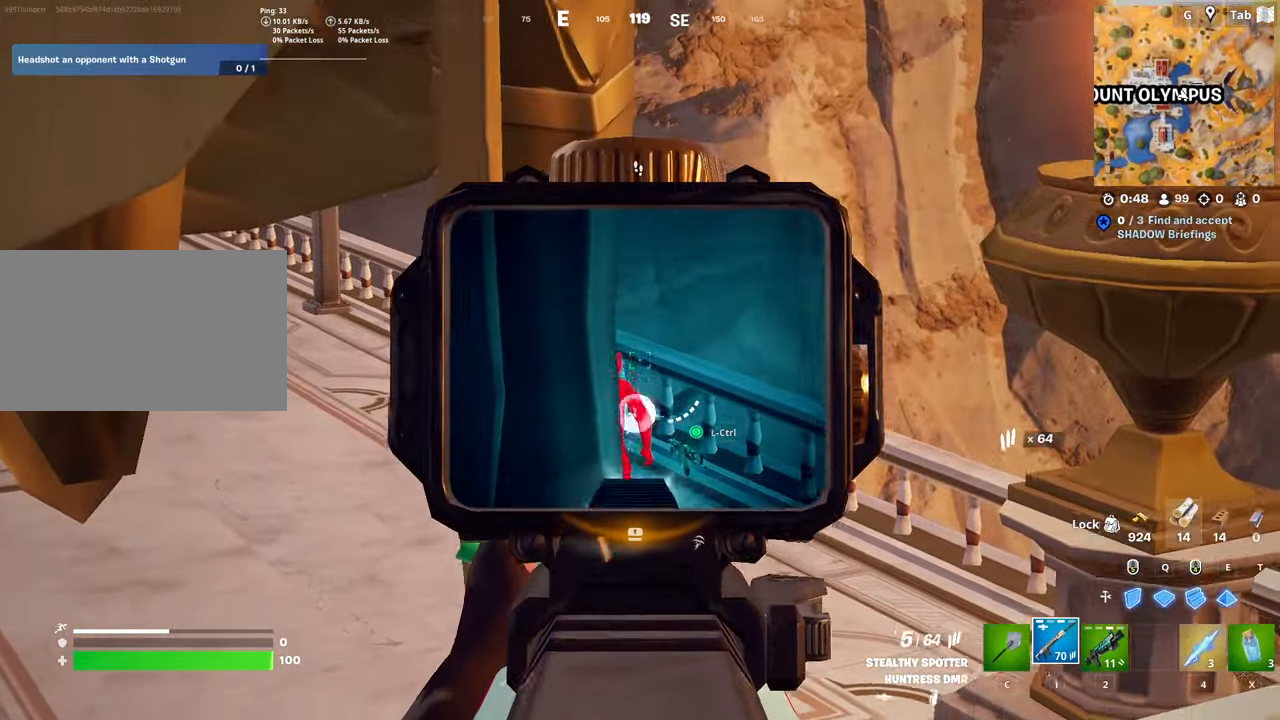
{"keys": [], "mouse": ["right"], "mouse_move": "left", "events": [[66, "mouse_left", "up"], [300, "mouse_left", "down"], [400, "mouse_left", "up"]]}
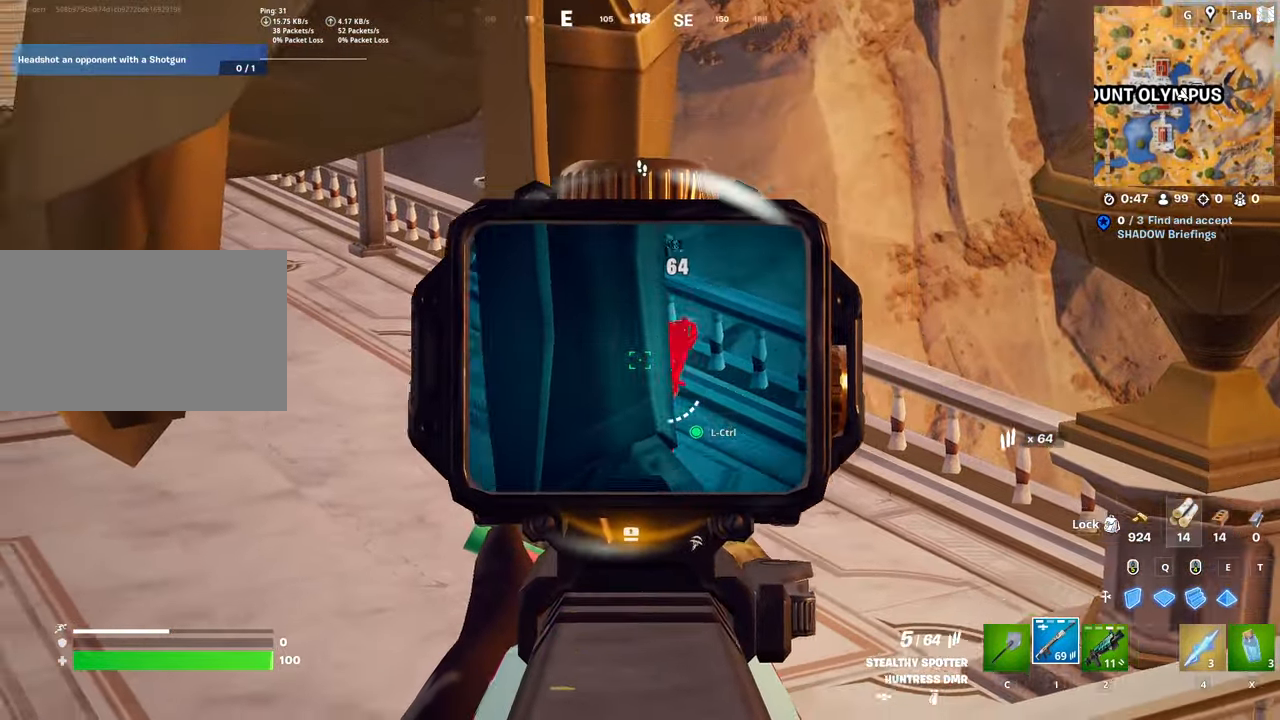
{"keys": [], "mouse": ["right"], "mouse_move": "down-left", "events": [[367, "d", "down"], [467, "d", "up"]]}
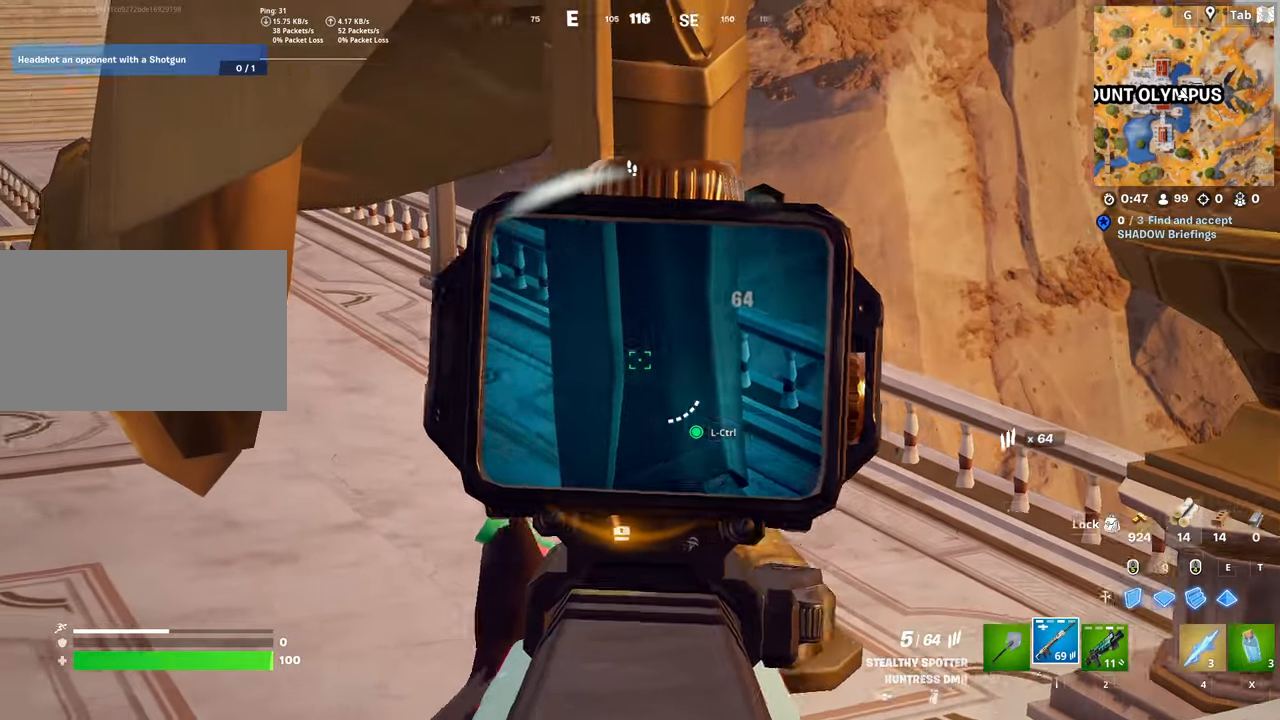
{"keys": [], "mouse": ["left", "right"], "mouse_move": "left", "events": [[17, "a", "down"], [17, "s", "down"], [50, "s", "up"], [200, "a", "up"], [434, "mouse_left", "down"]]}
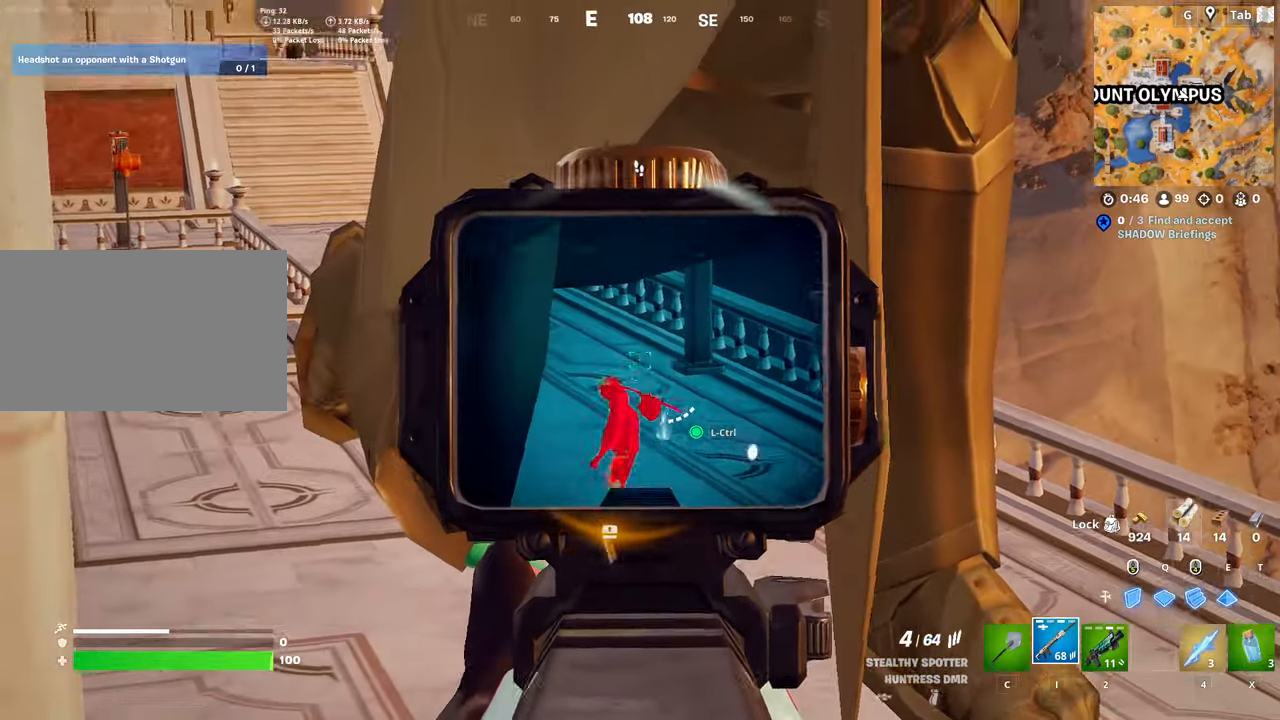
{"keys": [], "mouse": ["right"], "mouse_move": "still", "events": [[33, "mouse_left", "up"], [267, "mouse_right", "up"], [350, "mouse_right", "down"]]}
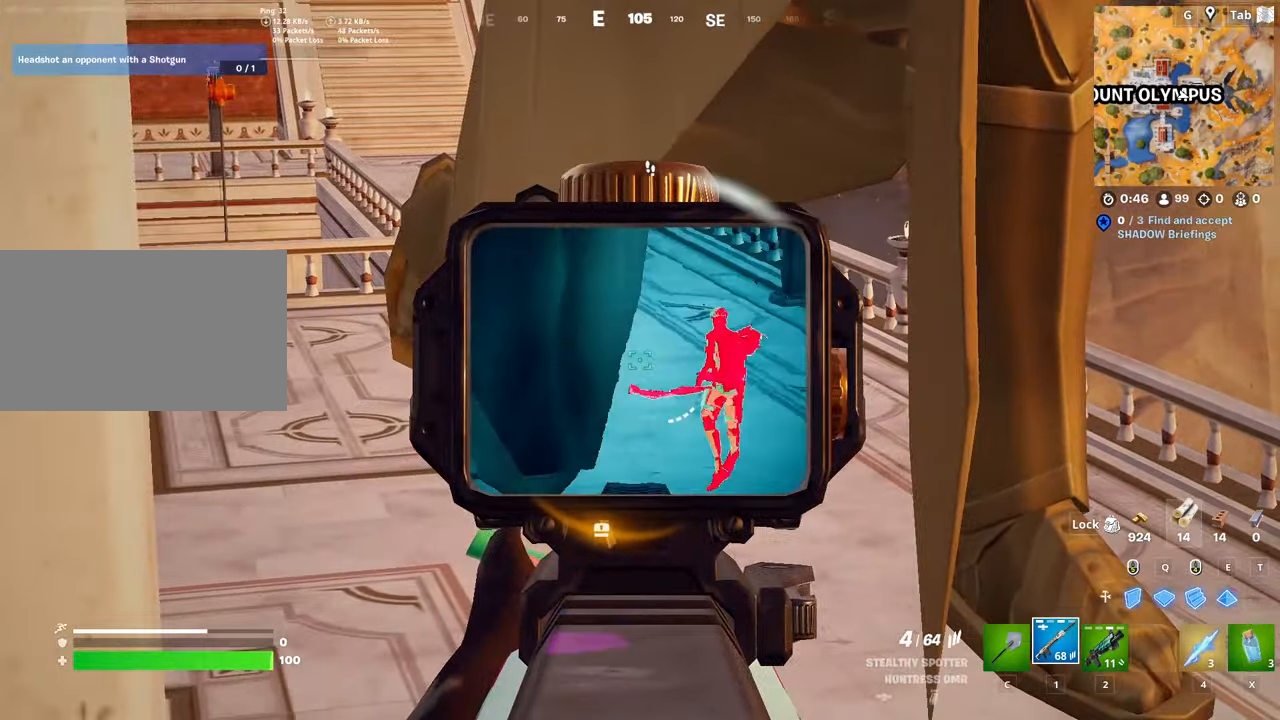
{"keys": [], "mouse": ["left", "right"], "mouse_move": "down-right", "events": [[451, "mouse_left", "down"]]}
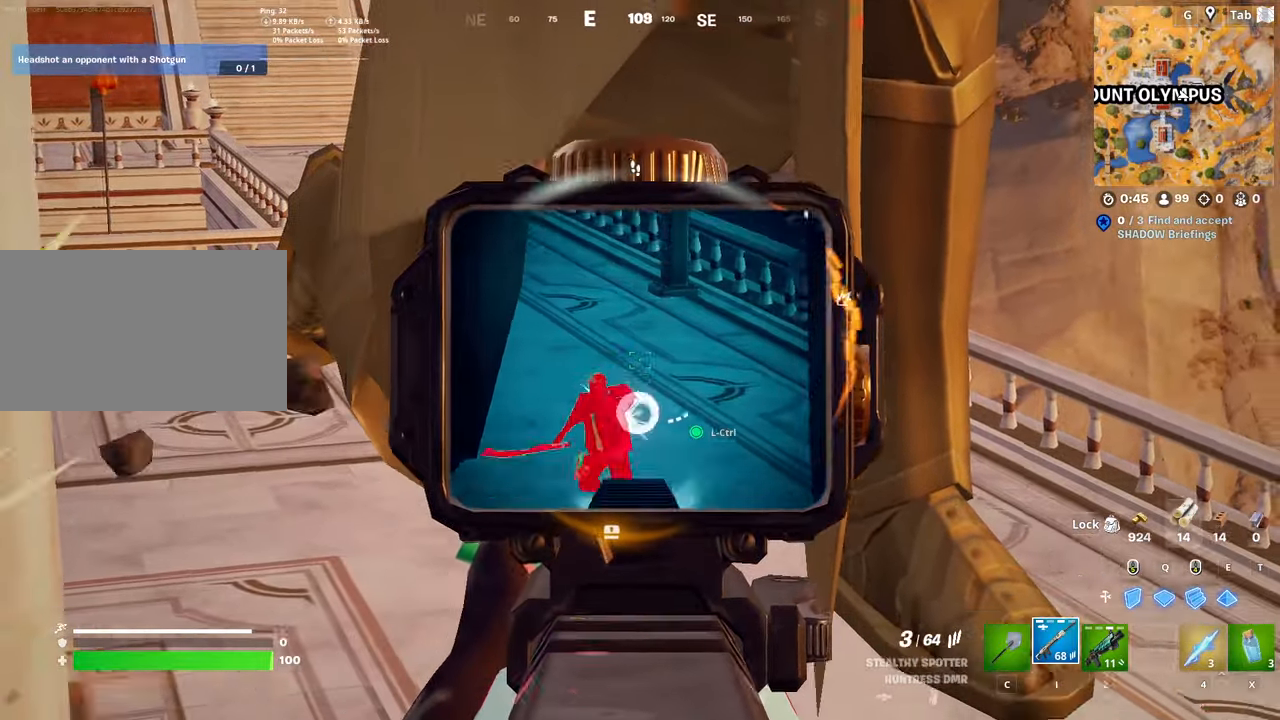
{"keys": ["a", "space"], "mouse": [], "mouse_move": "left", "events": [[83, "mouse_left", "up"], [267, "s", "down"], [317, "a", "down"], [317, "mouse_right", "up"], [417, "s", "up"], [500, "space", "down"]]}
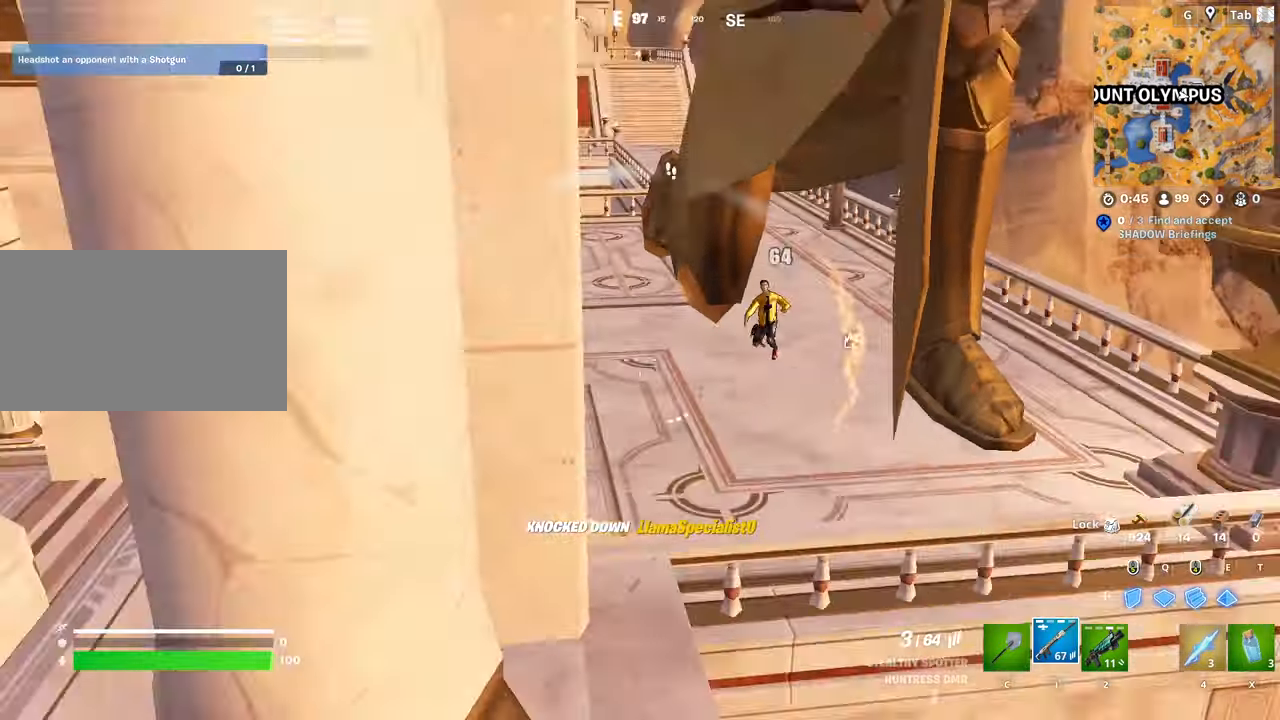
{"keys": ["w"], "mouse": [], "mouse_move": "right", "events": [[67, "w", "down"], [234, "a", "up"], [234, "space", "up"]]}
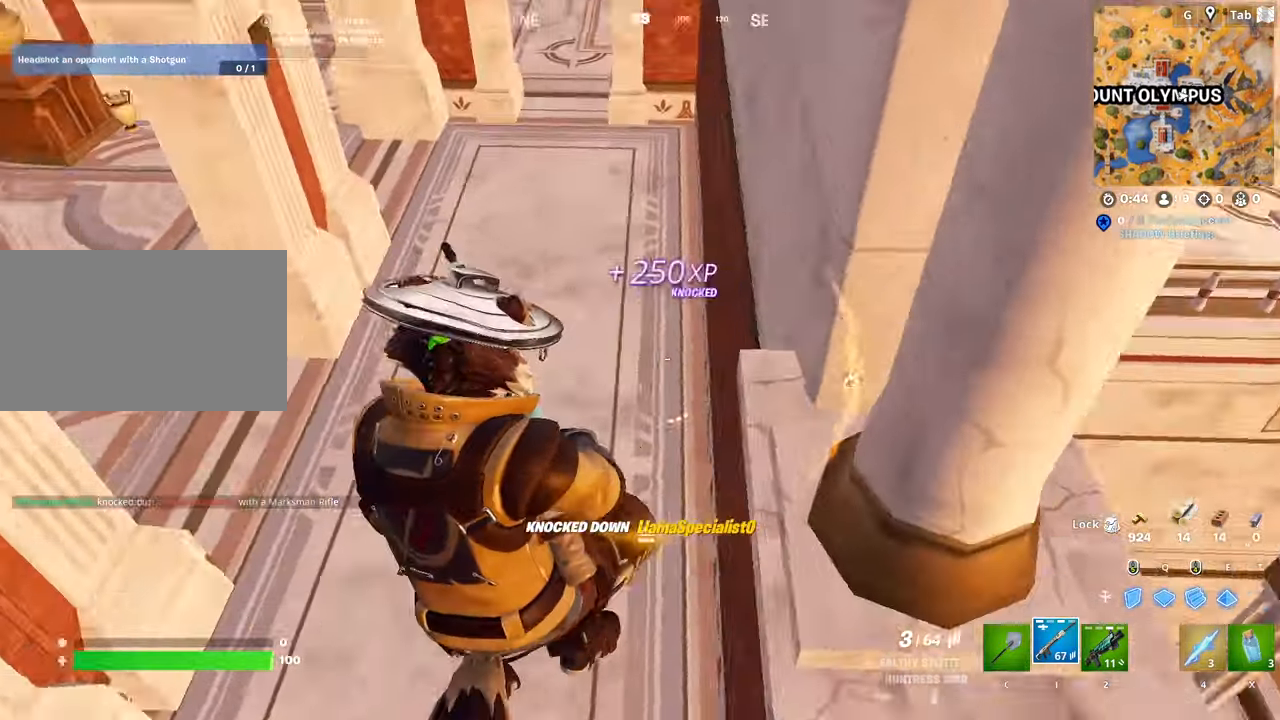
{"keys": ["w"], "mouse": [], "mouse_move": "up-left", "events": [[300, "x", "down"], [500, "x", "up"]]}
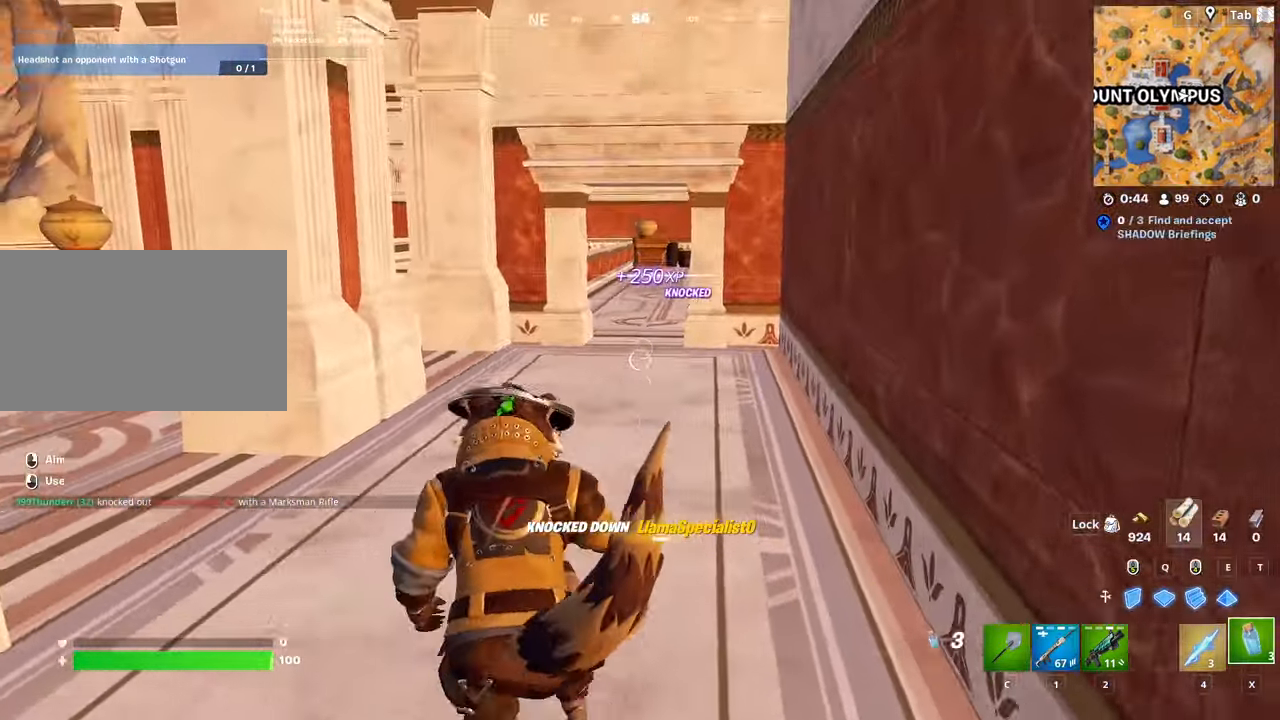
{"keys": ["caps_lock", "w"], "mouse": [], "mouse_move": "down-right", "events": [[34, "space", "down"], [134, "mouse_left", "down"], [284, "space", "up"], [367, "caps_lock", "down"], [367, "mouse_left", "up"]]}
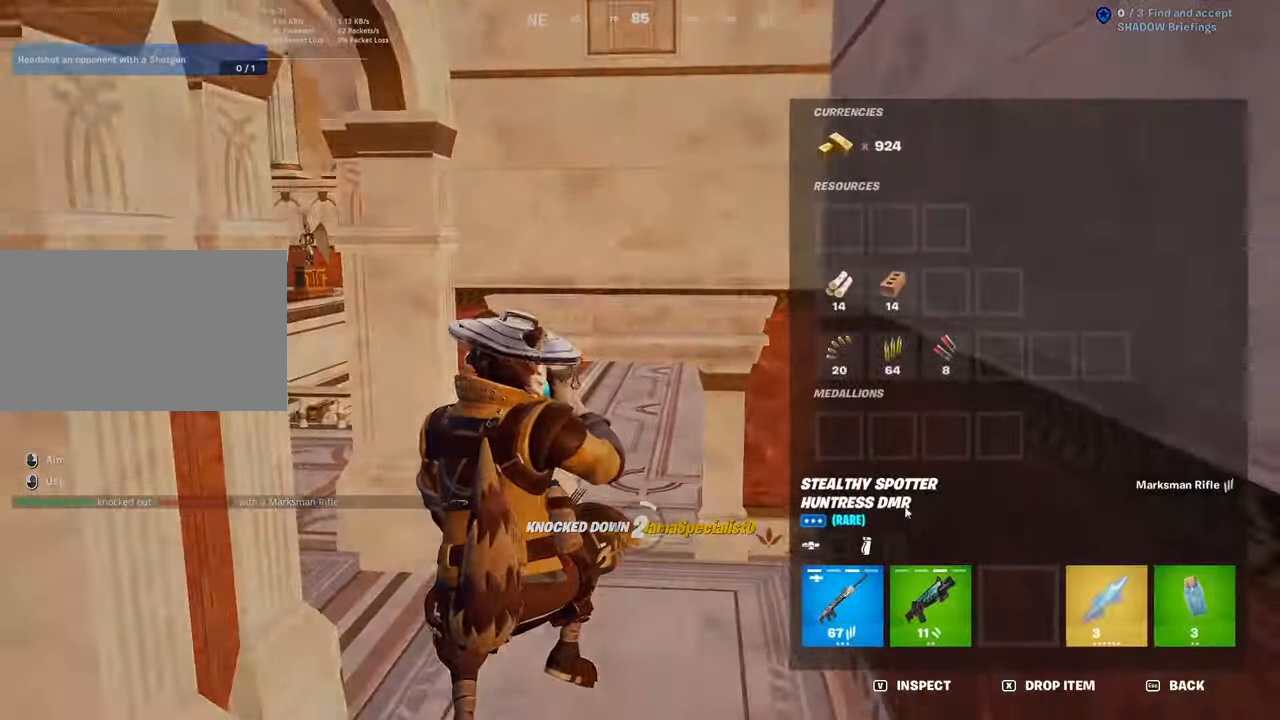
{"keys": ["w"], "mouse": [], "mouse_move": "right", "events": [[100, "caps_lock", "up"], [250, "mouse_left", "down"], [383, "mouse_left", "up"]]}
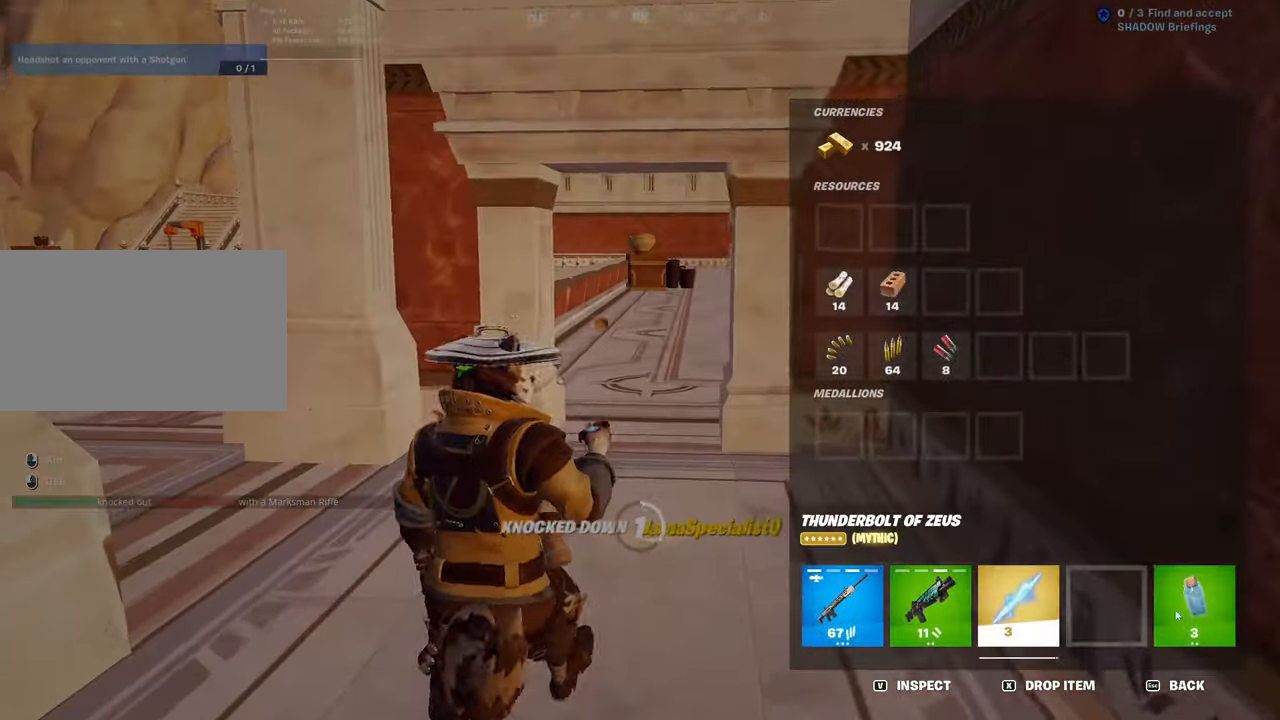
{"keys": ["caps_lock", "w"], "mouse": [], "mouse_move": "left", "events": [[117, "mouse_left", "down"], [250, "mouse_left", "up"], [401, "caps_lock", "down"]]}
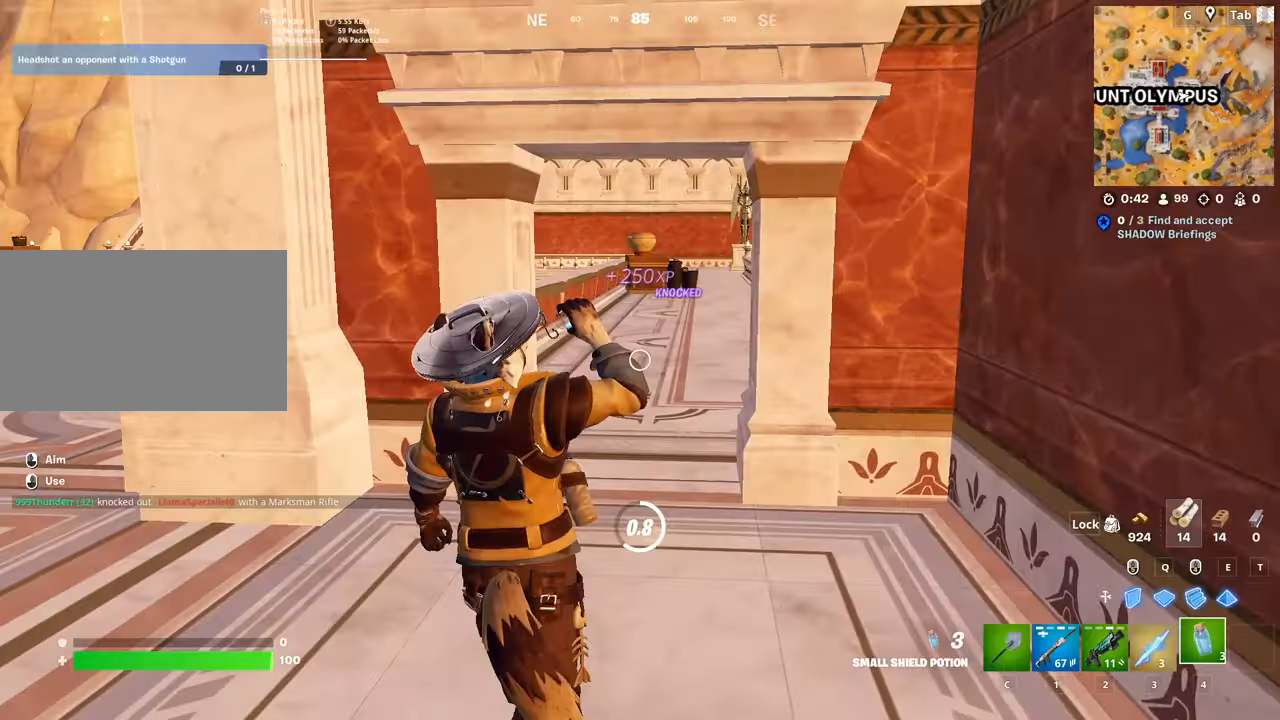
{"keys": ["a", "w"], "mouse": [], "mouse_move": "still", "events": [[100, "caps_lock", "up"], [367, "a", "down"], [417, "mouse_left", "down"], [500, "mouse_left", "up"]]}
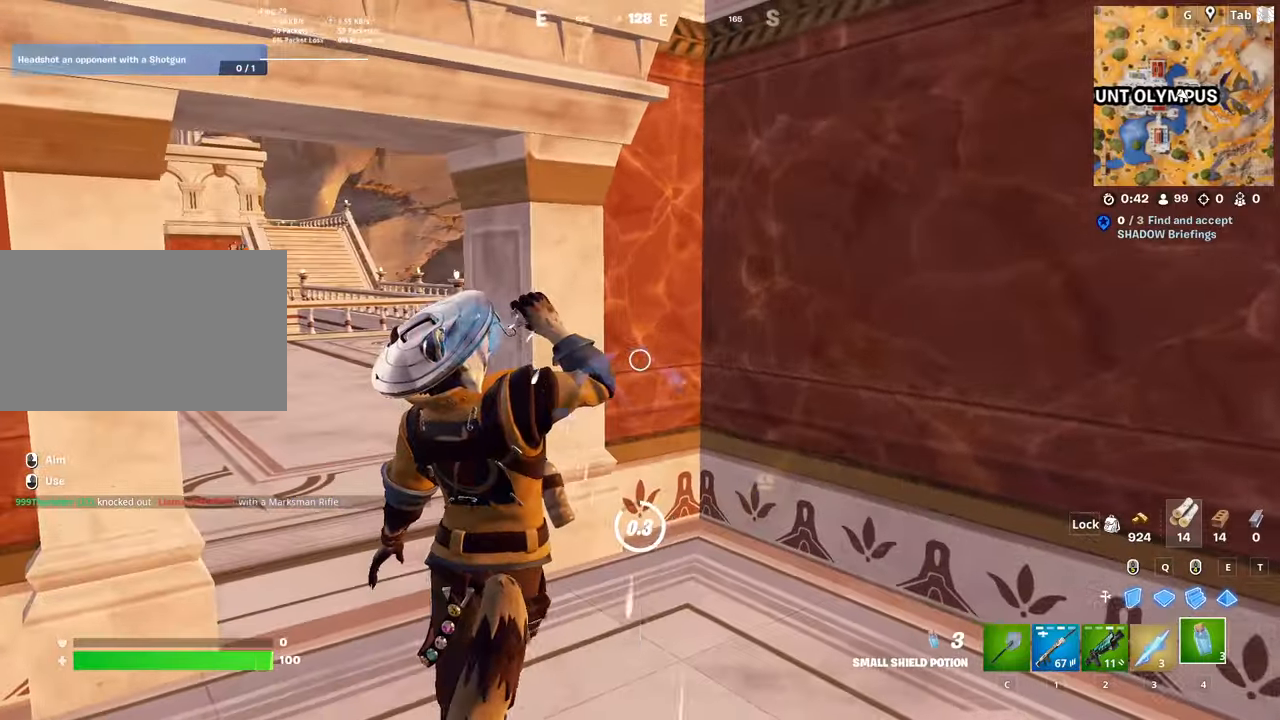
{"keys": ["a", "w"], "mouse": [], "mouse_move": "down", "events": [[101, "mouse_left", "down"], [201, "mouse_left", "up"], [251, "mouse_left", "down"], [334, "mouse_left", "up"], [384, "mouse_left", "down"], [468, "mouse_left", "up"]]}
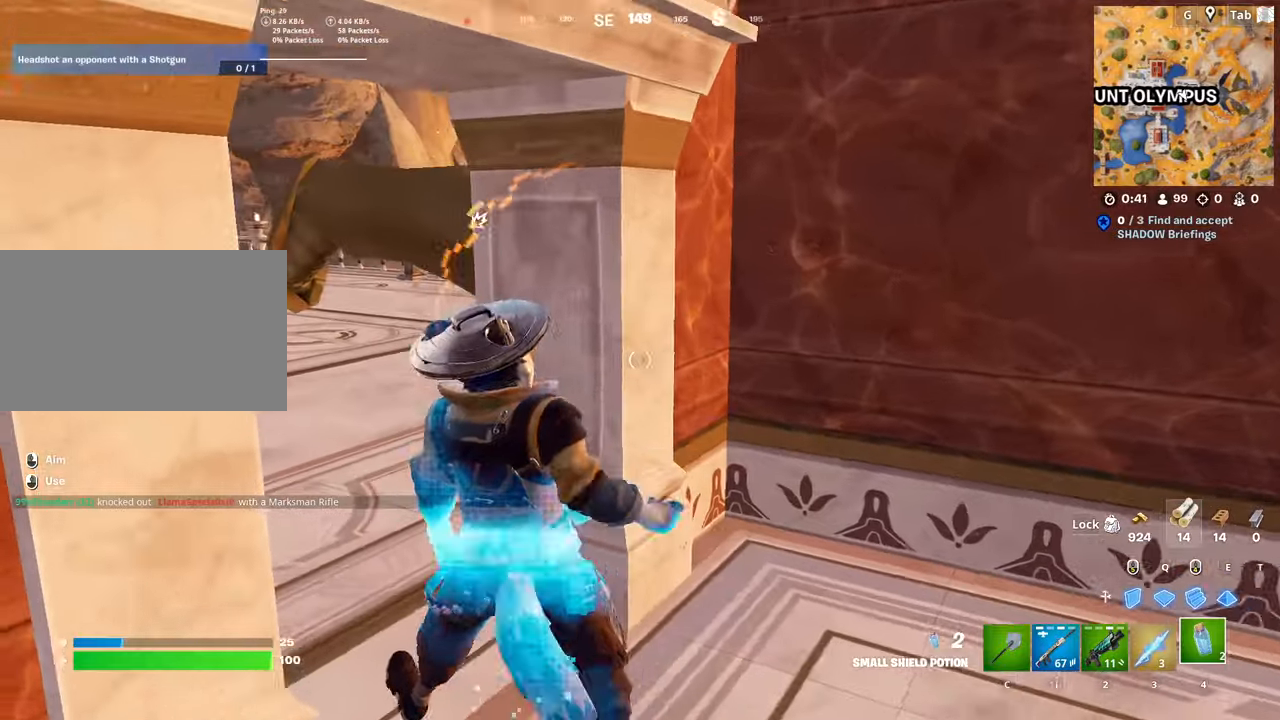
{"keys": ["a", "w"], "mouse": [], "mouse_move": "down", "events": [[67, "mouse_left", "down"], [217, "mouse_left", "up"], [267, "mouse_left", "down"], [401, "mouse_left", "up"]]}
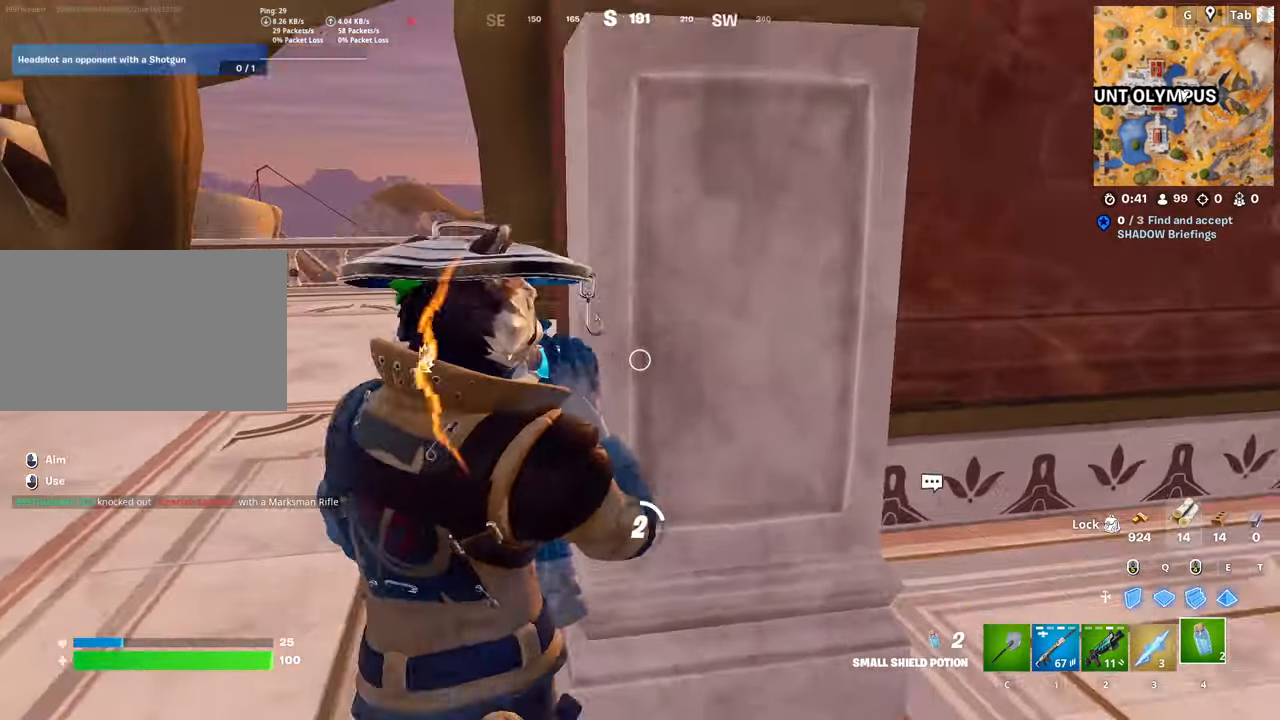
{"keys": ["w"], "mouse": [], "mouse_move": "still", "events": [[467, "a", "up"]]}
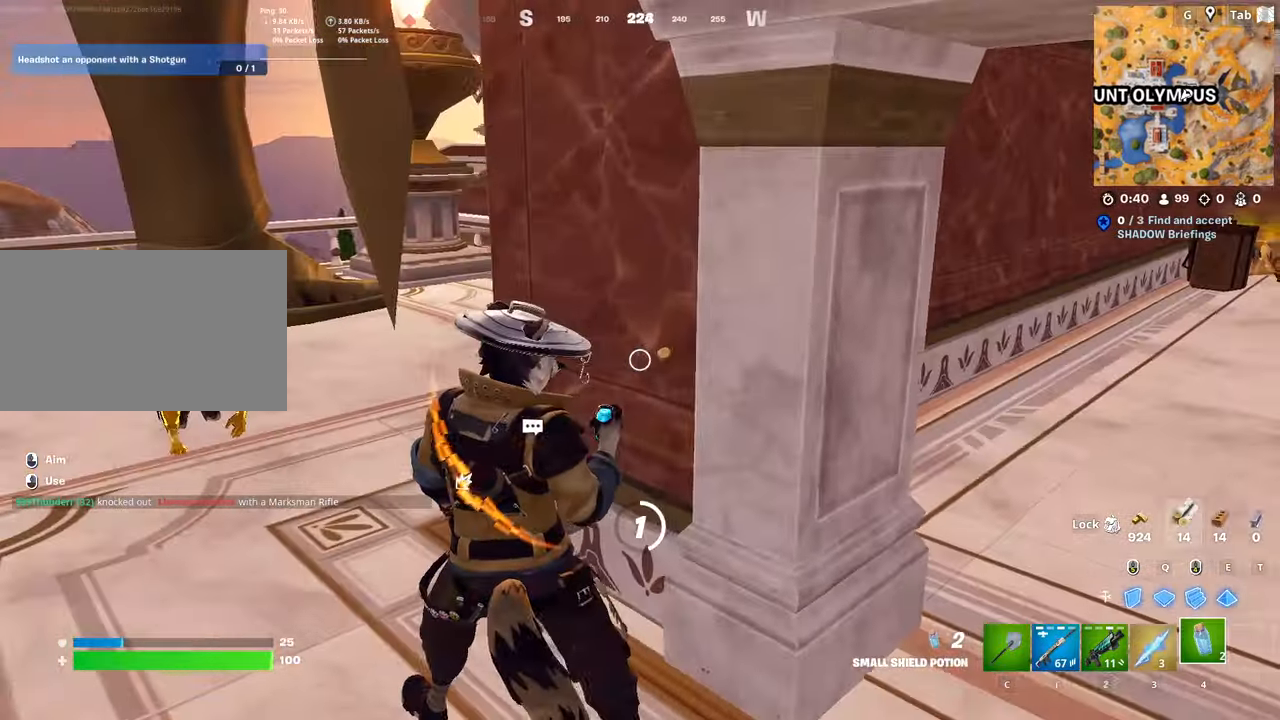
{"keys": ["s"], "mouse": [], "mouse_move": "still", "events": [[17, "d", "down"], [67, "w", "up"], [117, "shift", "down"], [300, "shift", "up"], [334, "s", "down"], [434, "d", "up"]]}
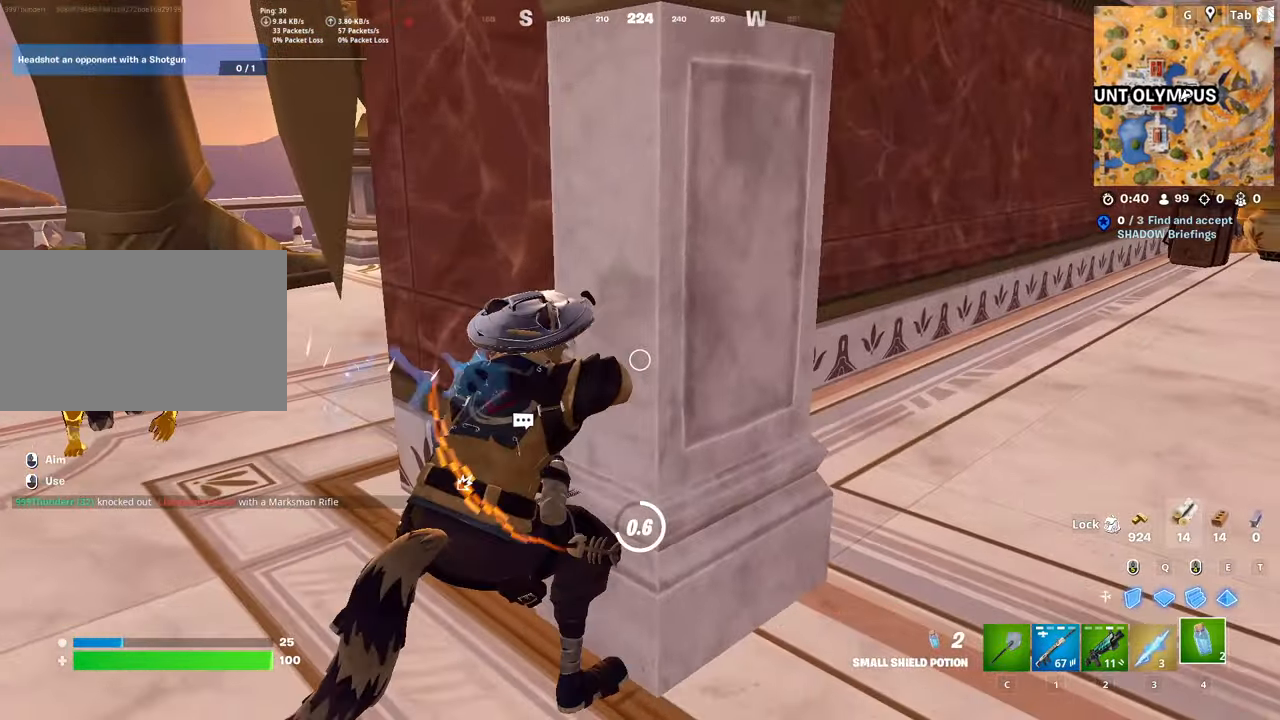
{"keys": ["a"], "mouse": [], "mouse_move": "still", "events": [[267, "a", "down"], [400, "s", "up"]]}
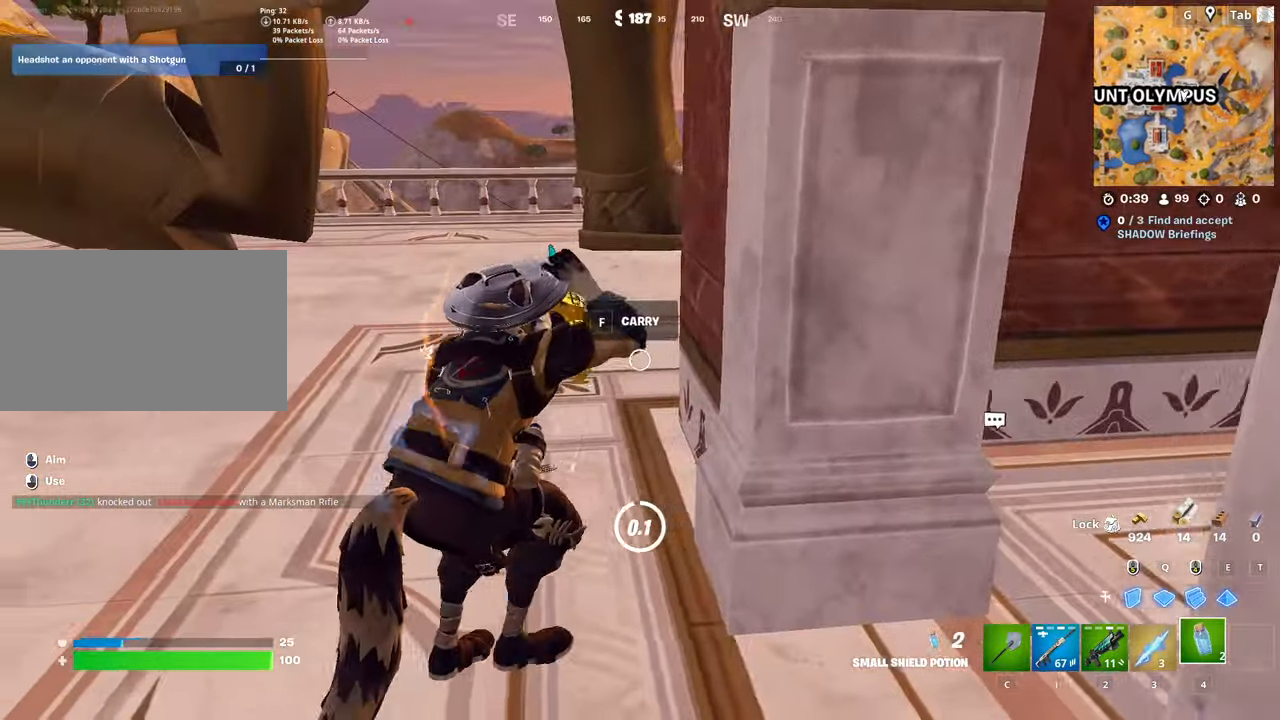
{"keys": [], "mouse": [], "mouse_move": "right", "events": [[34, "a", "up"], [34, "w", "down"], [184, "1", "down"], [367, "1", "up"], [467, "w", "up"]]}
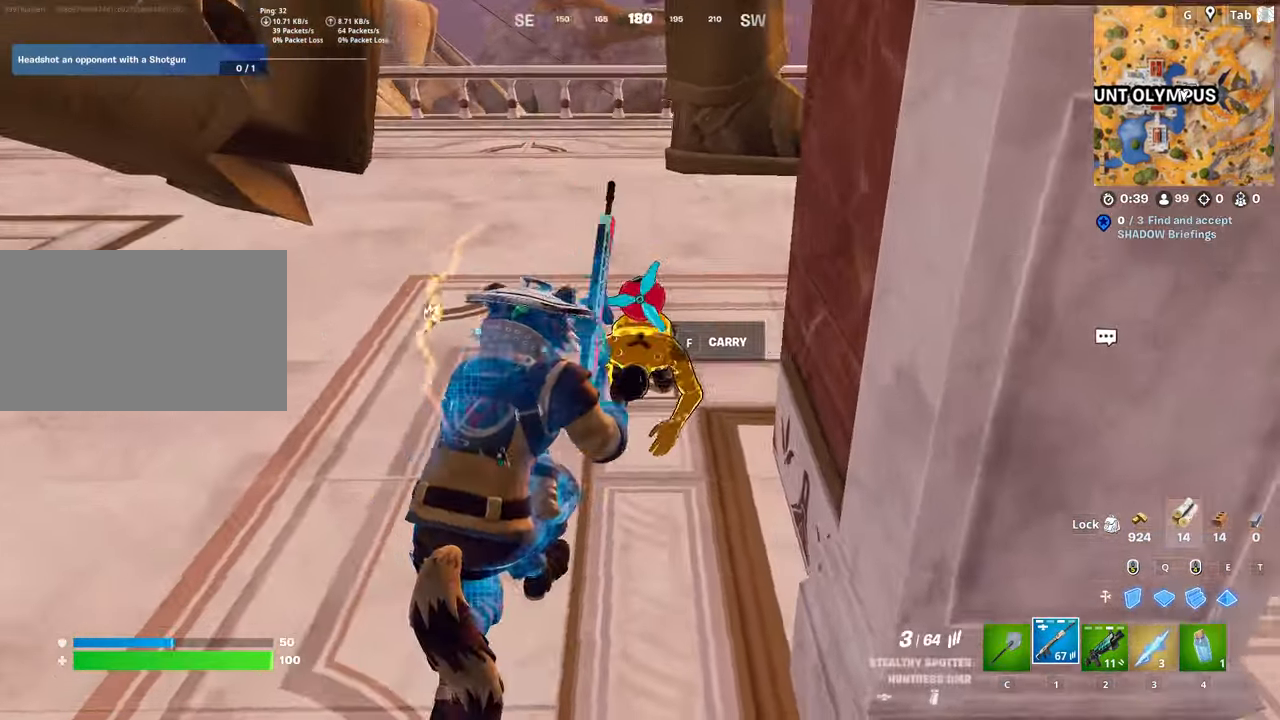
{"keys": ["a"], "mouse": ["left"], "mouse_move": "right", "events": [[50, "s", "down"], [100, "mouse_left", "down"], [233, "mouse_left", "up"], [333, "a", "down"], [483, "mouse_left", "down"], [483, "s", "up"]]}